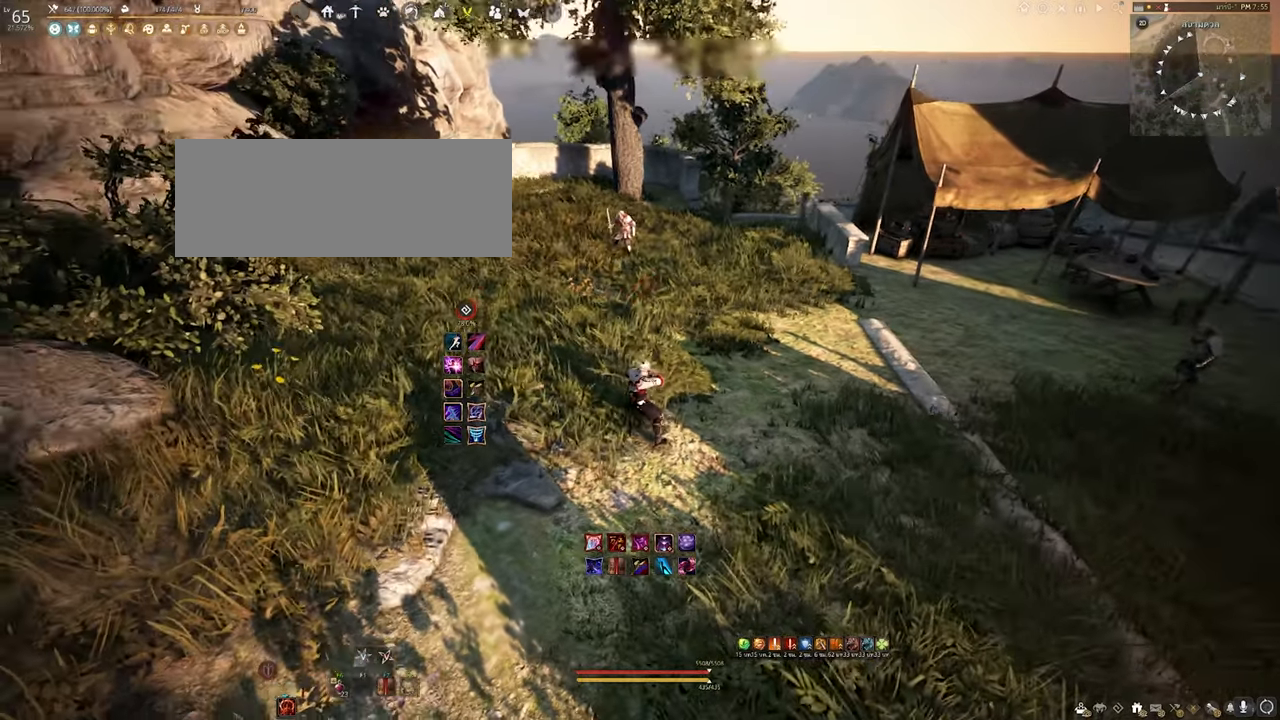
Gameplay with keyboard and mouse; each line is a JSON object with the keys and mouse buttons held at the frame after it. "events" lists presses ("down") and releases ("up") of "a", "b", "d", "e", "f4", "q", "s", "shift", "space", "w", "mouse_left" and "mouse_right" between this image and that frame as [ms after this image, input, new state], when the widget could be followed in between. "mouse_left", "mouse_right" = the "left", "right" buttons of the "mouse" list. No other keys are recorded. Mouse movement is not recorded. Not read: other_keys.
{"keys": ["e"], "mouse": [], "events": [[267, "s", "down"], [367, "e", "down"], [450, "s", "up"]]}
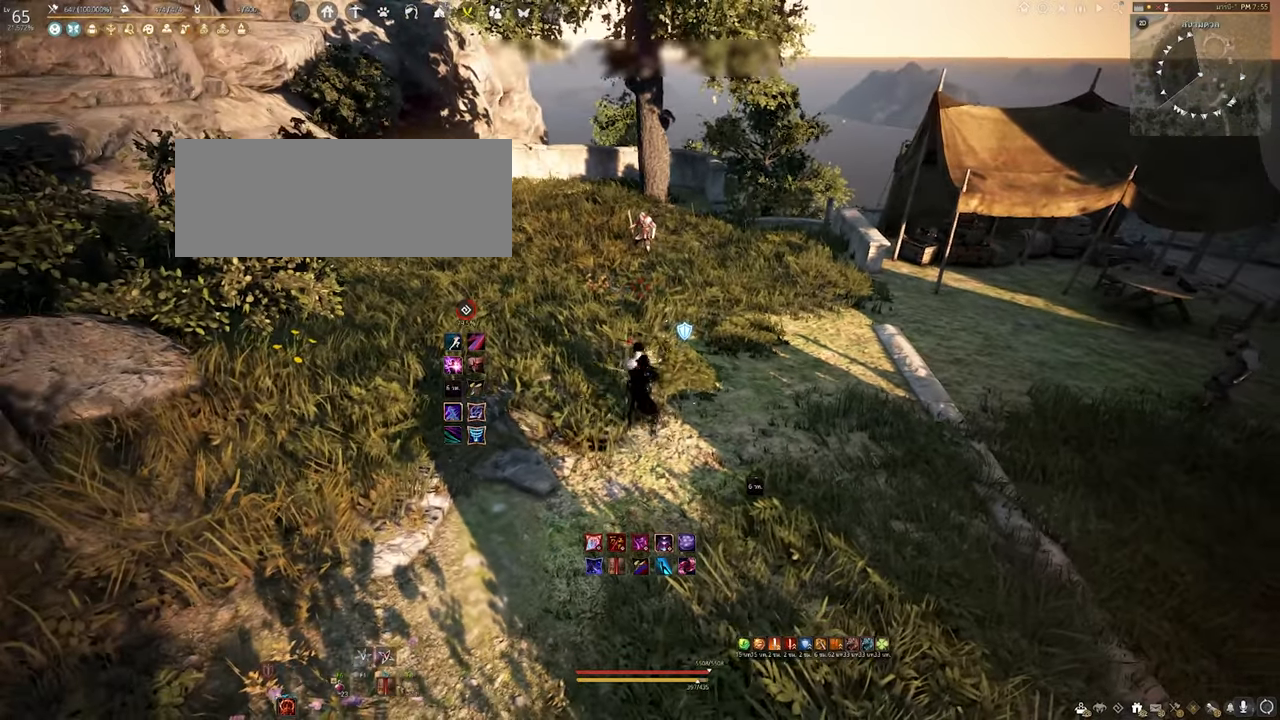
{"keys": [], "mouse": ["right"], "events": [[50, "e", "up"], [200, "mouse_left", "down"], [317, "mouse_left", "up"], [467, "mouse_right", "down"]]}
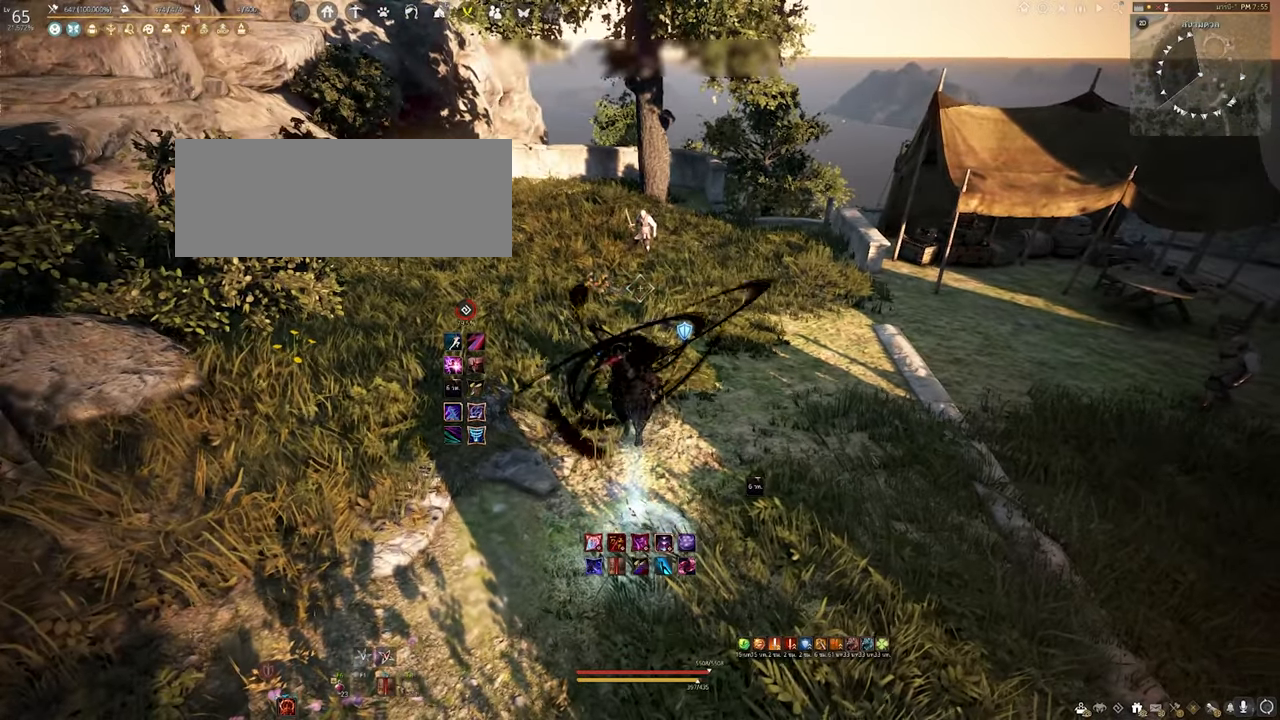
{"keys": [], "mouse": [], "events": [[83, "mouse_right", "up"]]}
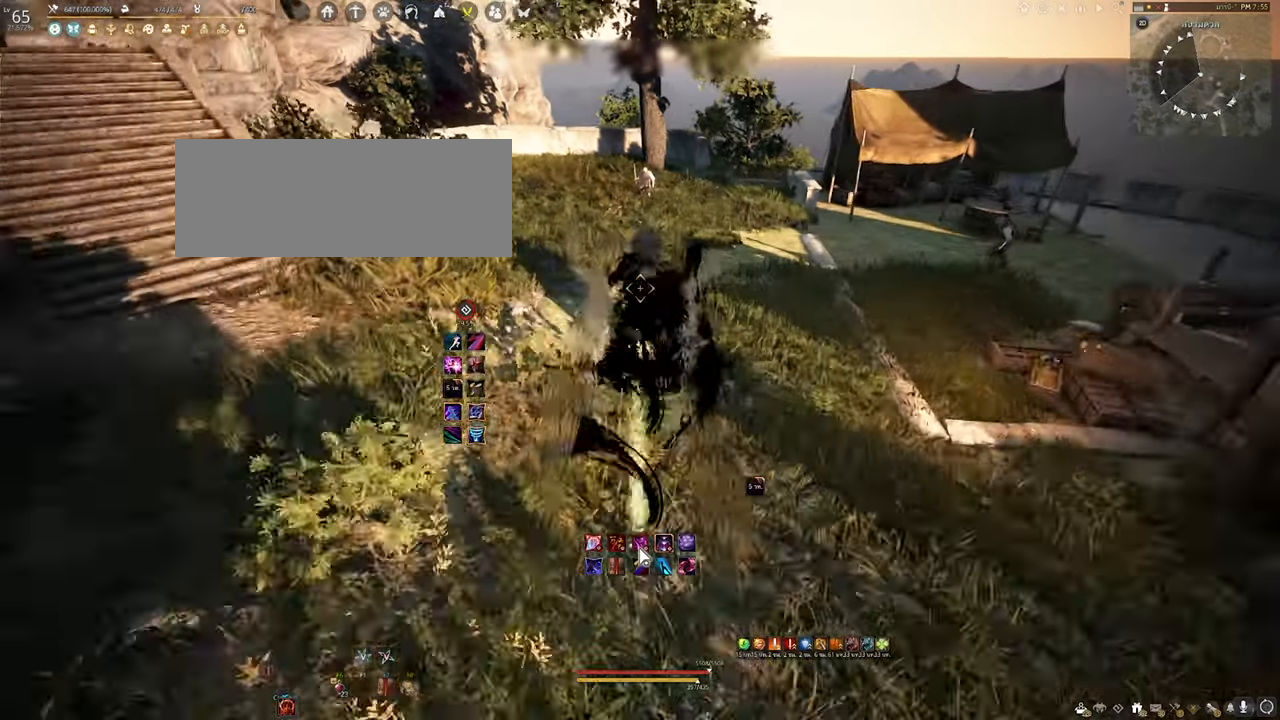
{"keys": ["w"], "mouse": [], "events": [[433, "w", "down"]]}
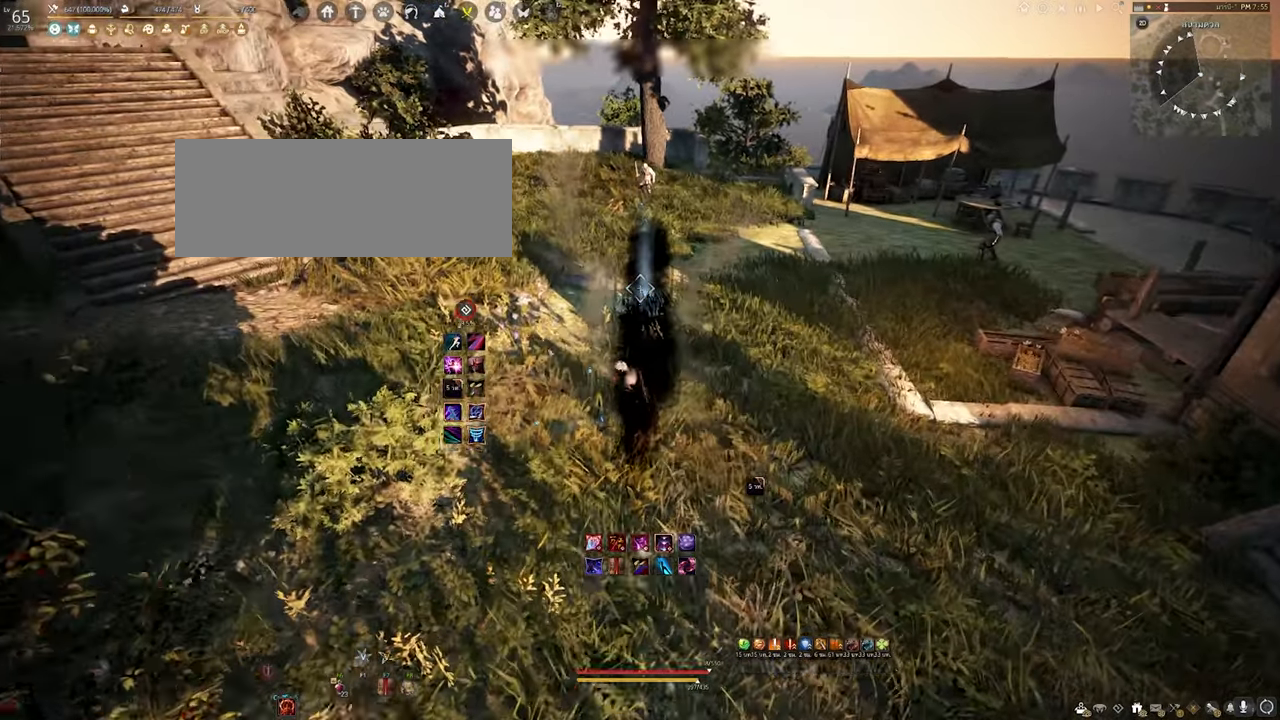
{"keys": ["w"], "mouse": [], "events": []}
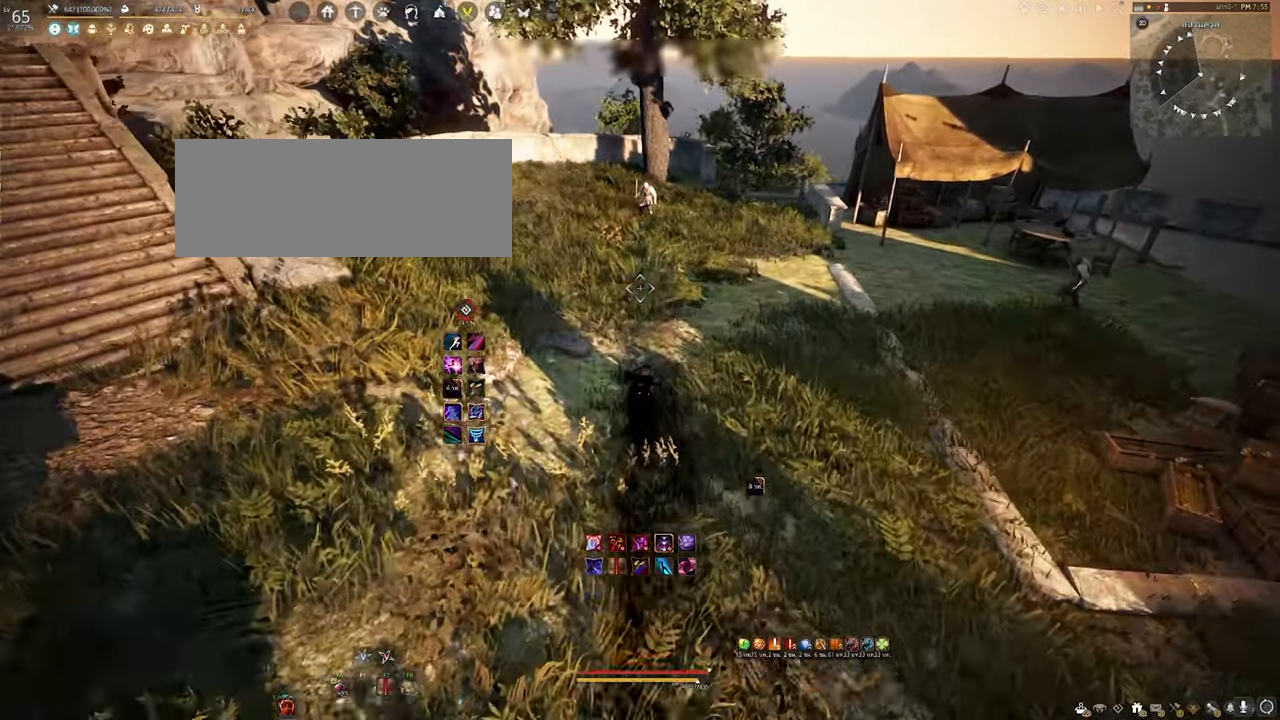
{"keys": [], "mouse": [], "events": [[417, "w", "up"]]}
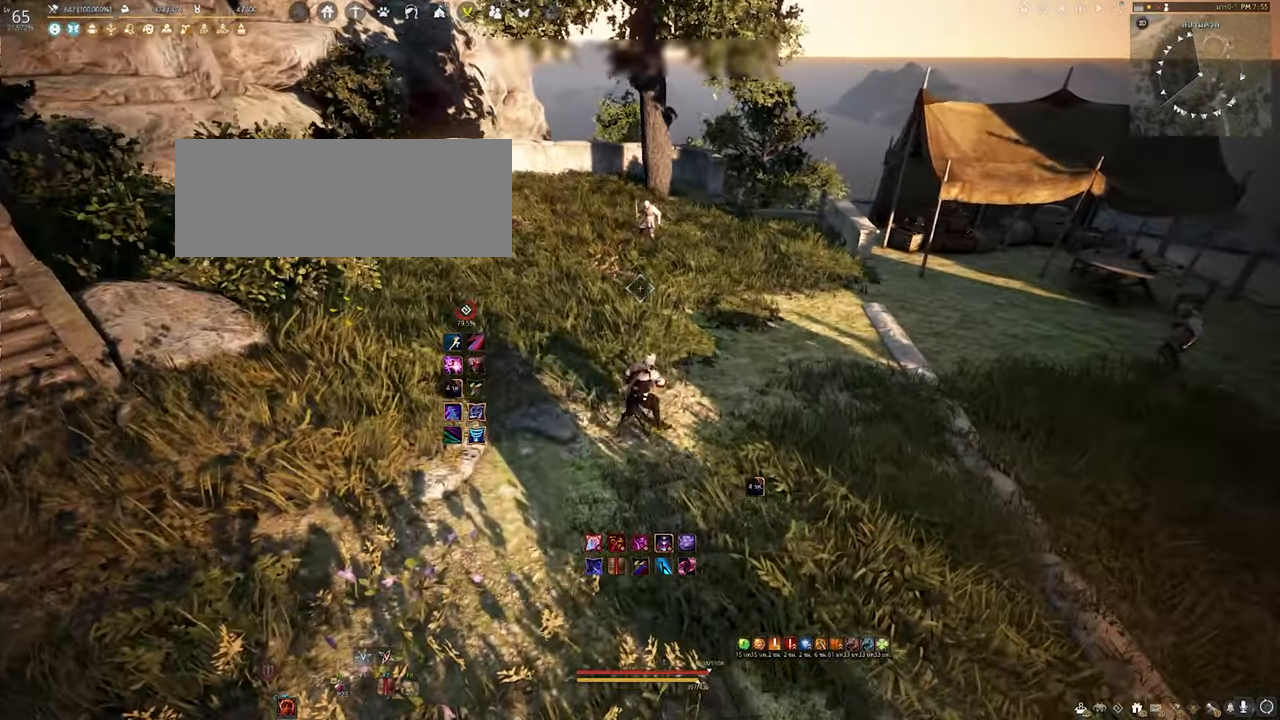
{"keys": [], "mouse": [], "events": []}
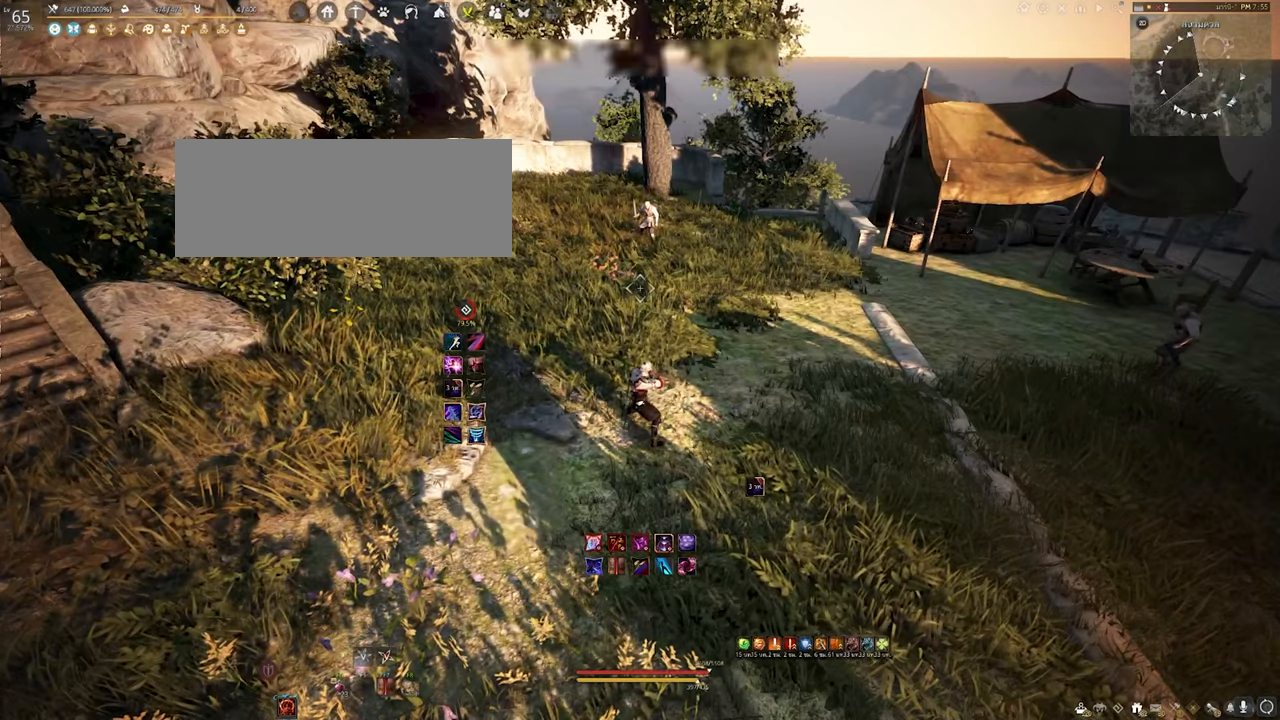
{"keys": [], "mouse": [], "events": []}
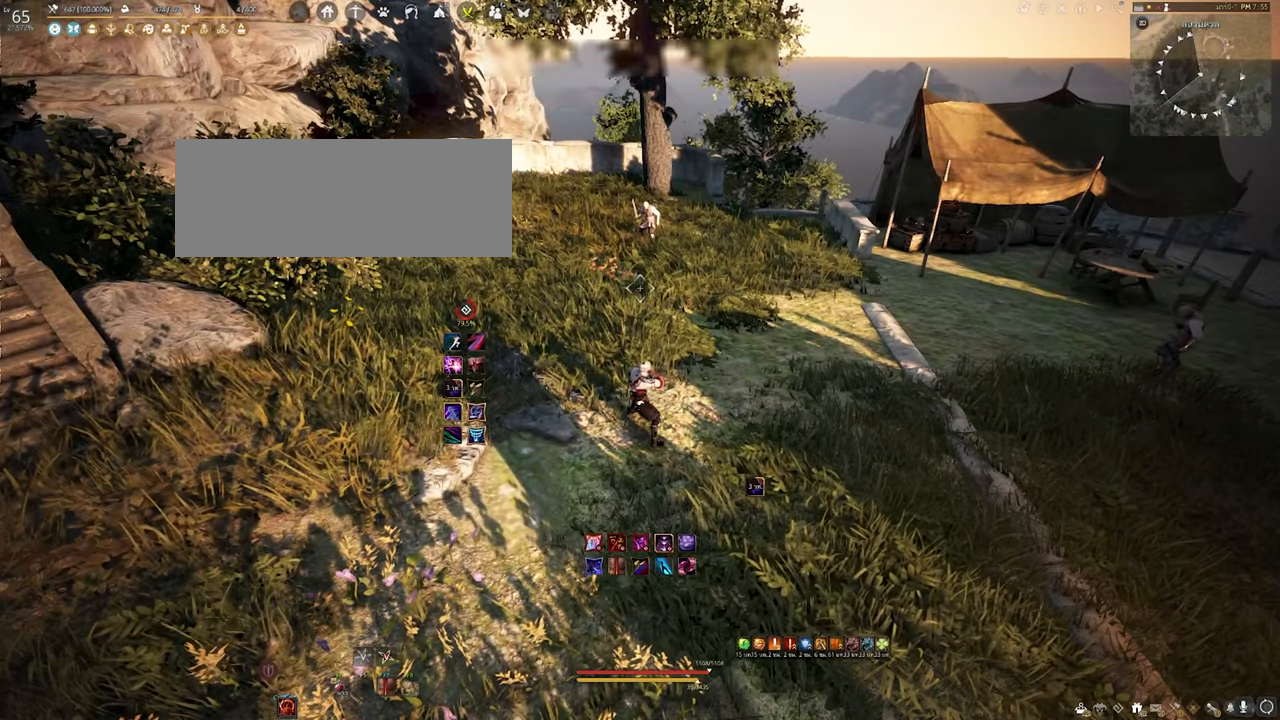
{"keys": [], "mouse": [], "events": []}
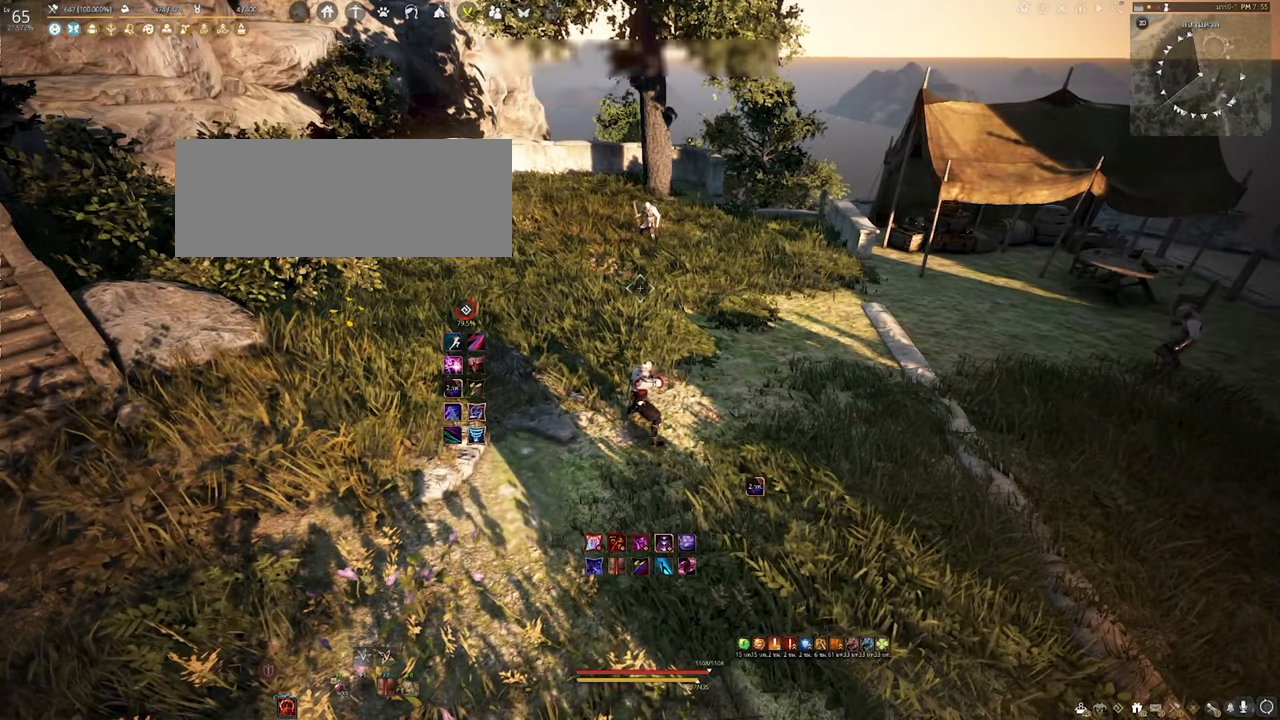
{"keys": [], "mouse": [], "events": []}
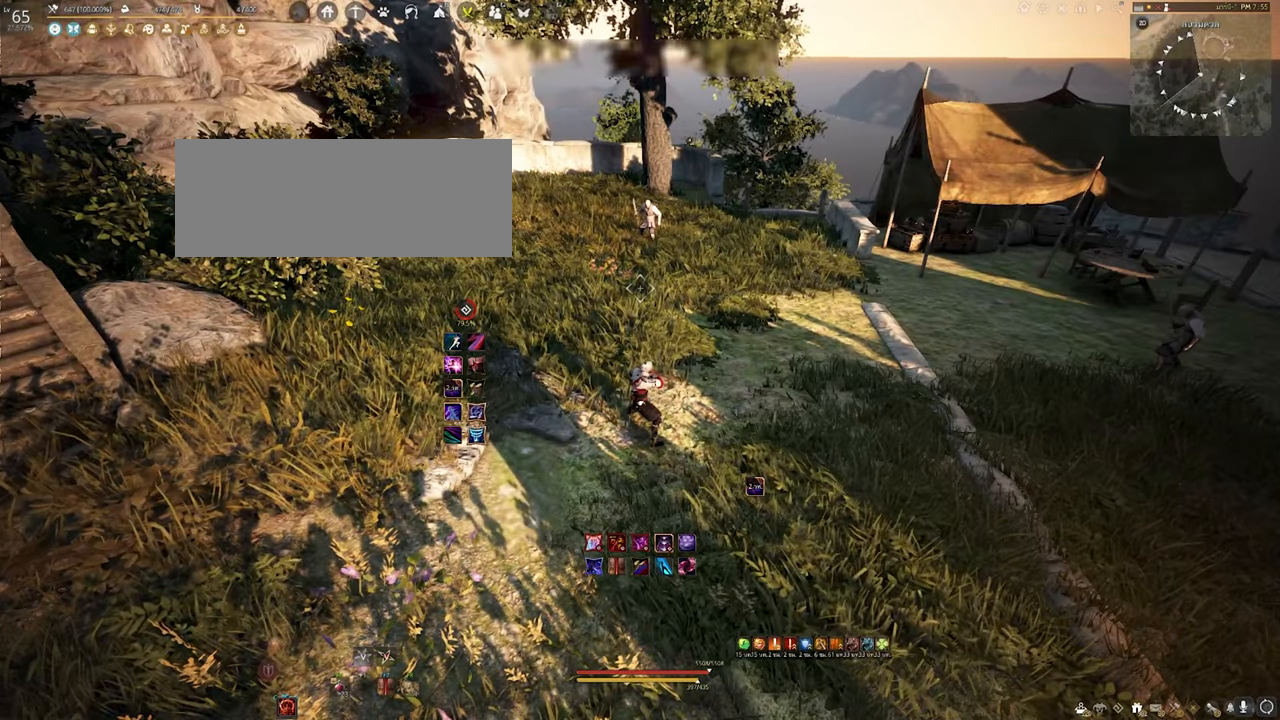
{"keys": [], "mouse": [], "events": []}
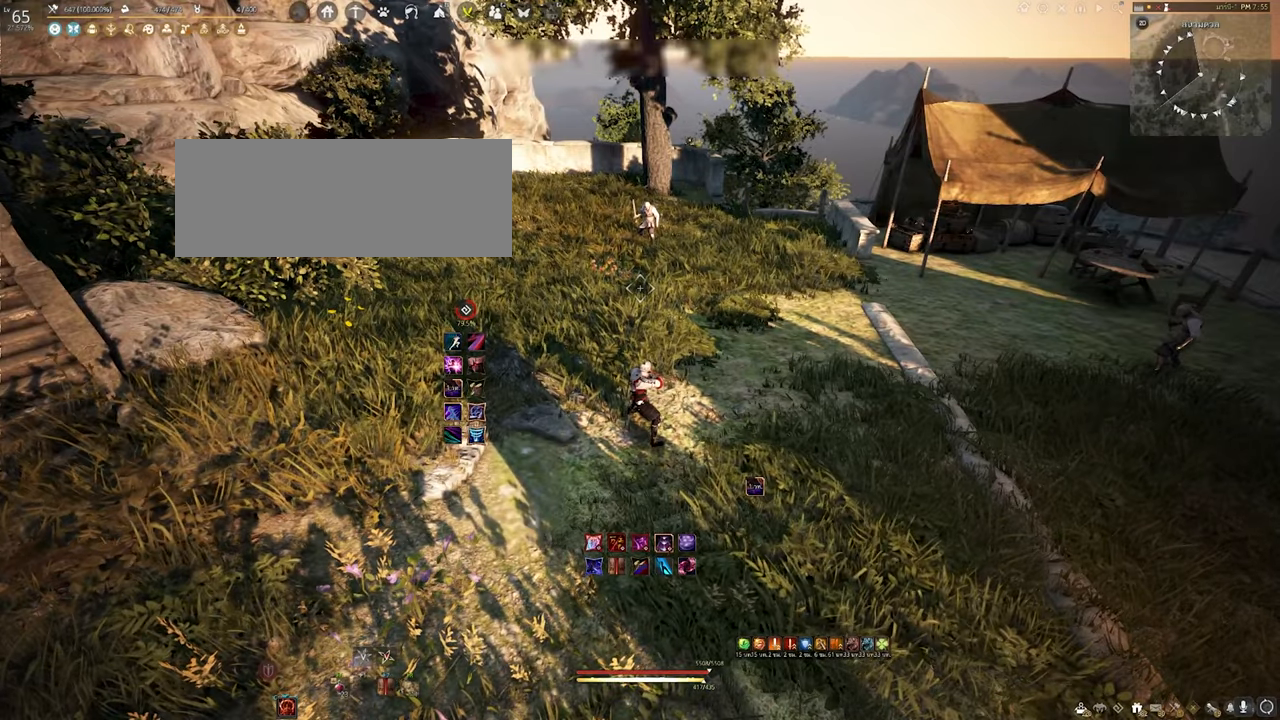
{"keys": [], "mouse": [], "events": []}
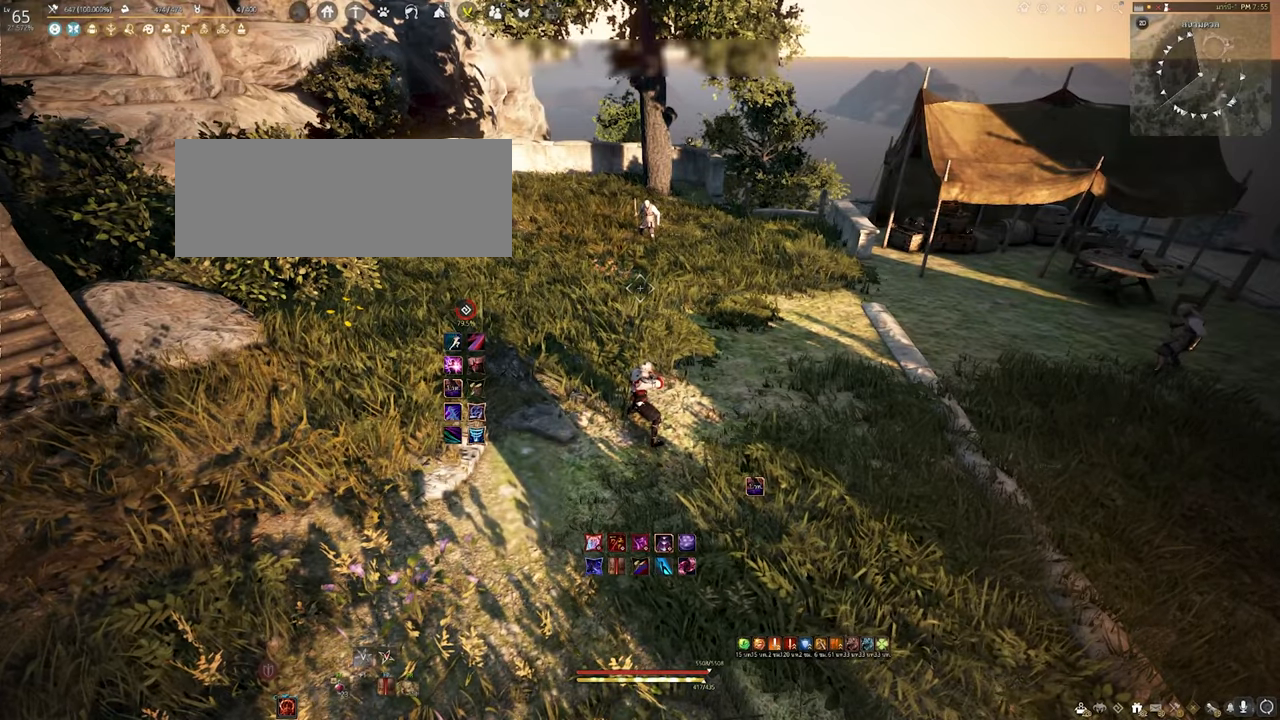
{"keys": [], "mouse": [], "events": []}
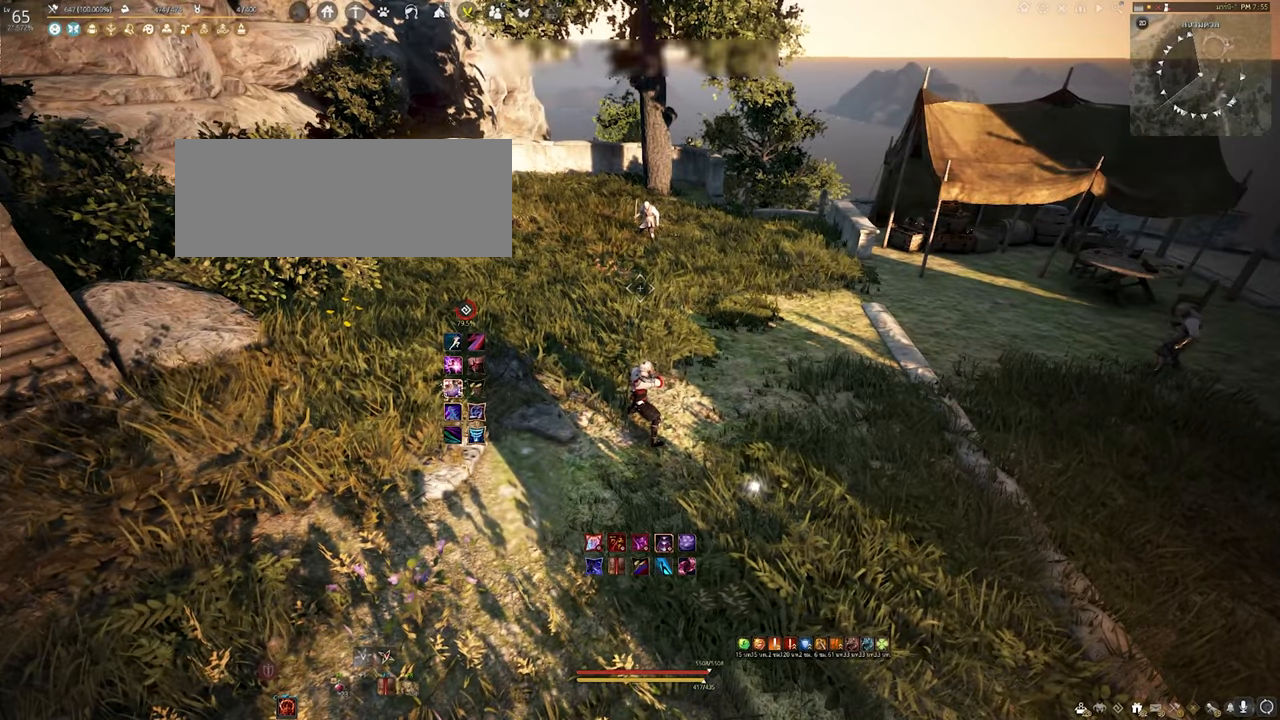
{"keys": [], "mouse": [], "events": []}
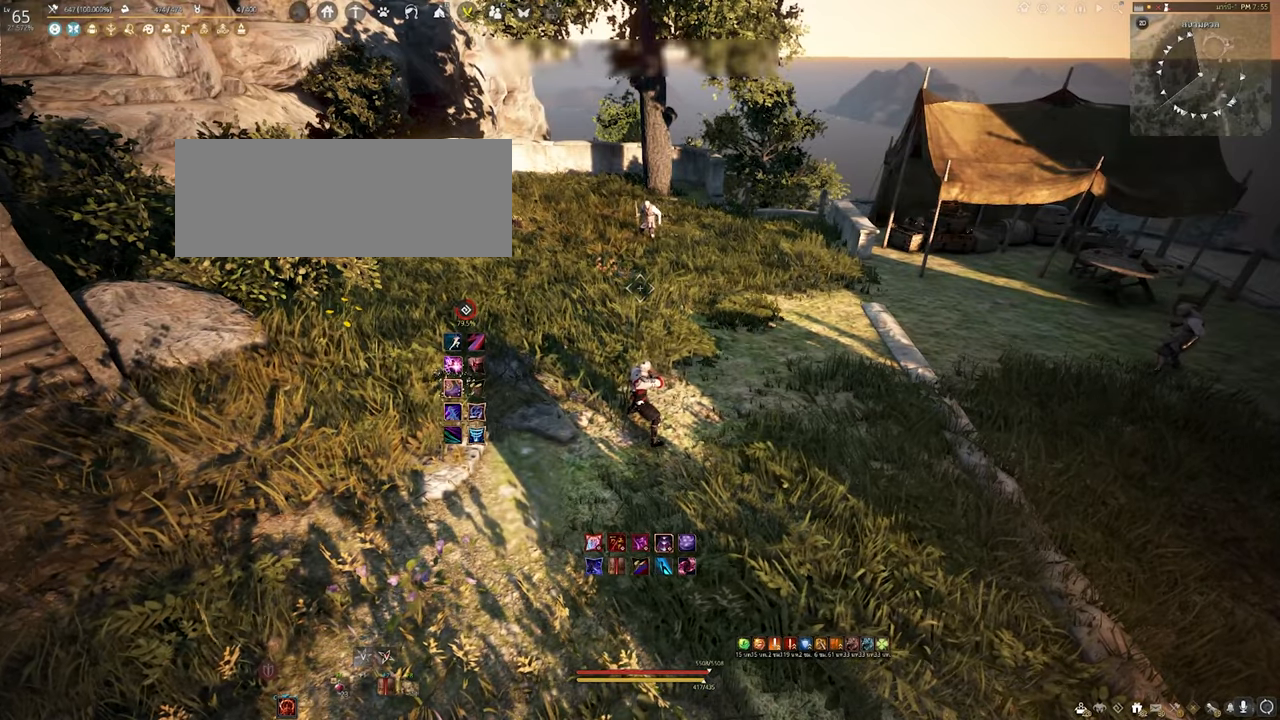
{"keys": ["w"], "mouse": [], "events": [[417, "w", "down"]]}
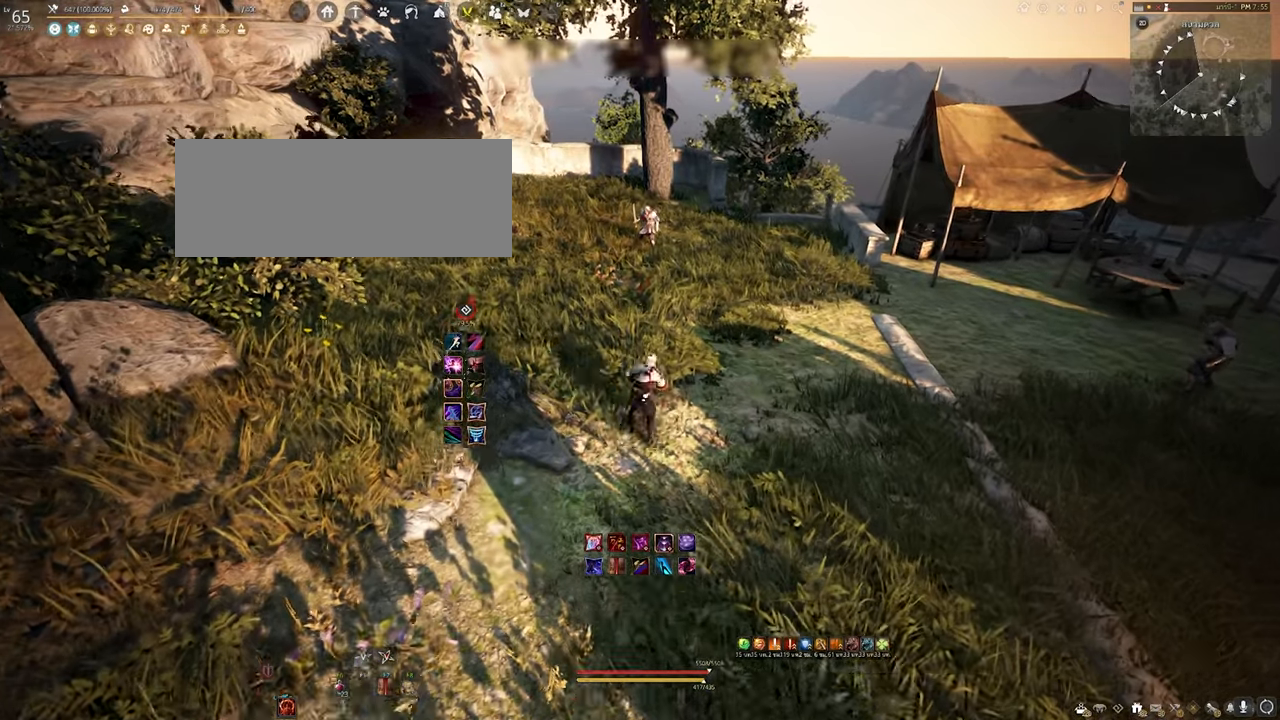
{"keys": [], "mouse": [], "events": [[84, "w", "up"]]}
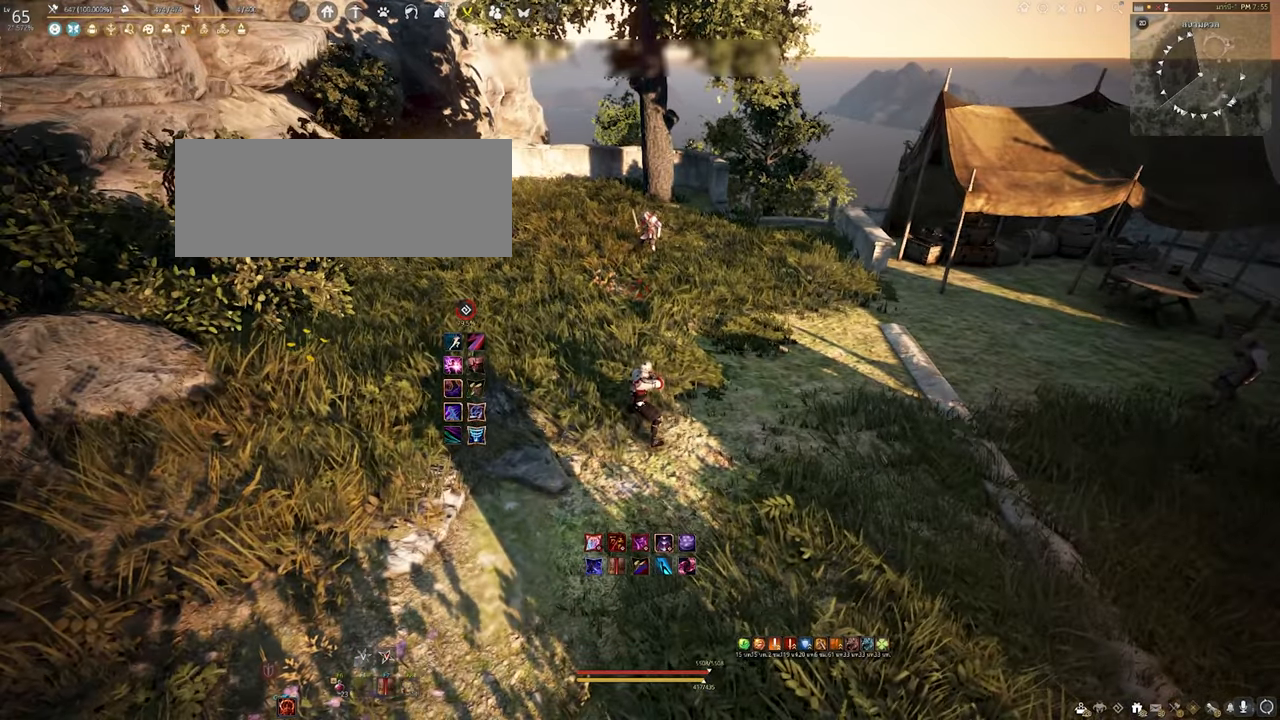
{"keys": [], "mouse": [], "events": []}
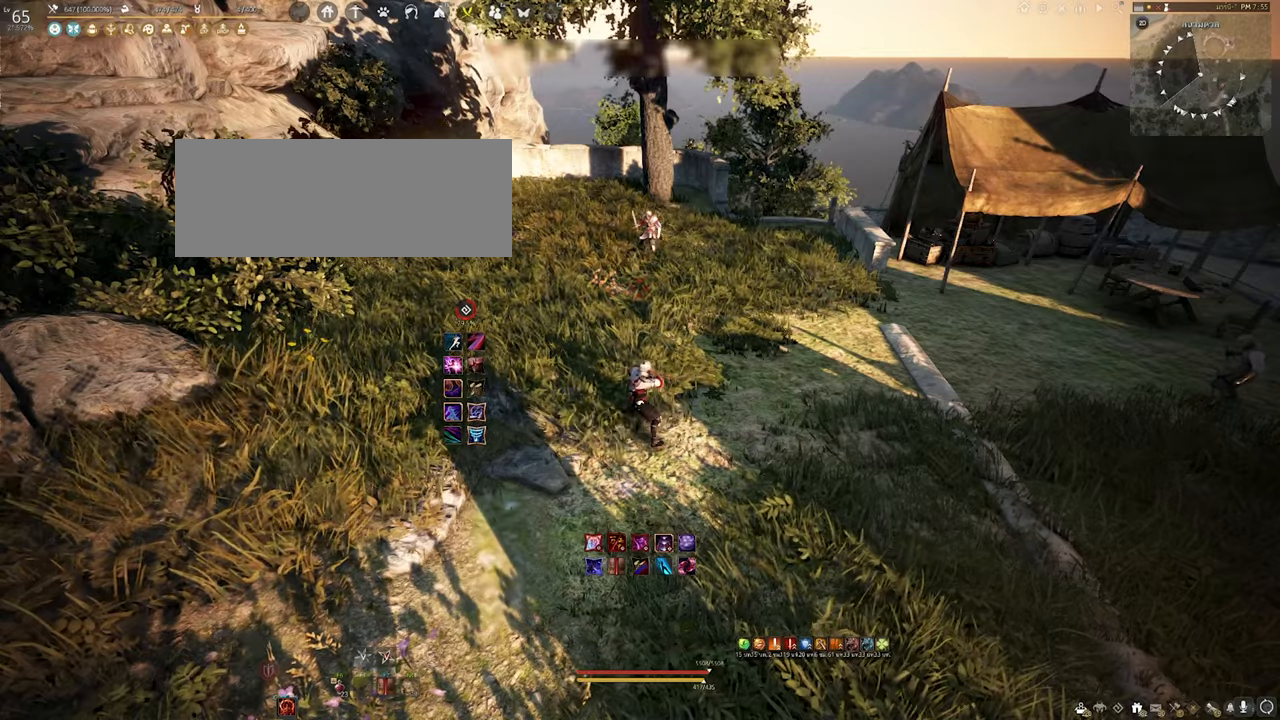
{"keys": ["e"], "mouse": [], "events": [[166, "s", "down"], [333, "e", "down"], [466, "s", "up"]]}
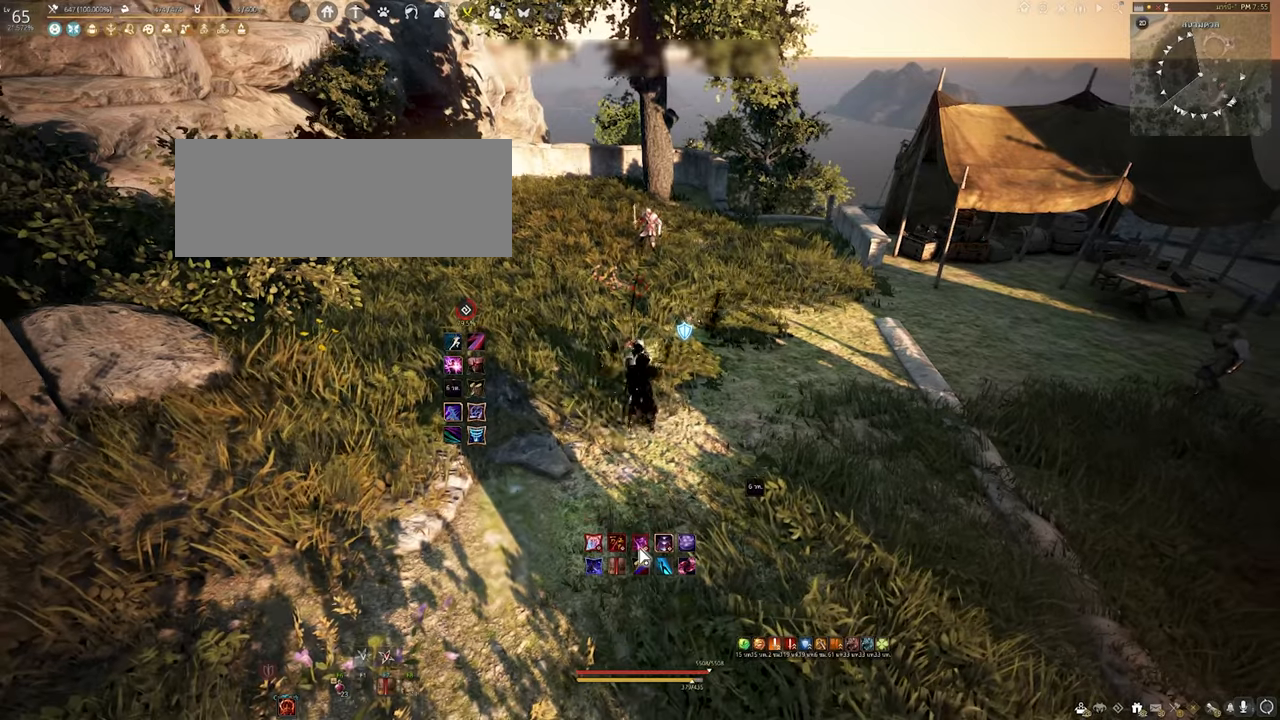
{"keys": [], "mouse": ["left"], "events": [[50, "e", "up"], [433, "mouse_left", "down"]]}
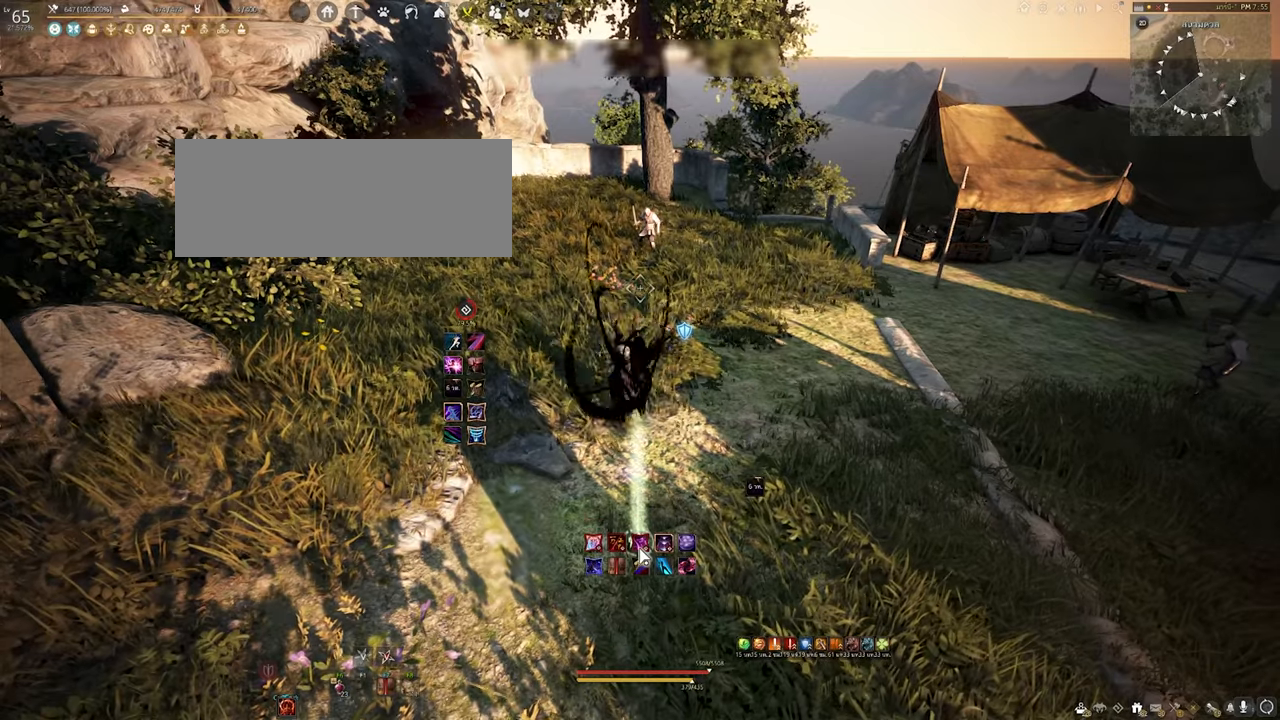
{"keys": [], "mouse": [], "events": [[233, "mouse_left", "up"]]}
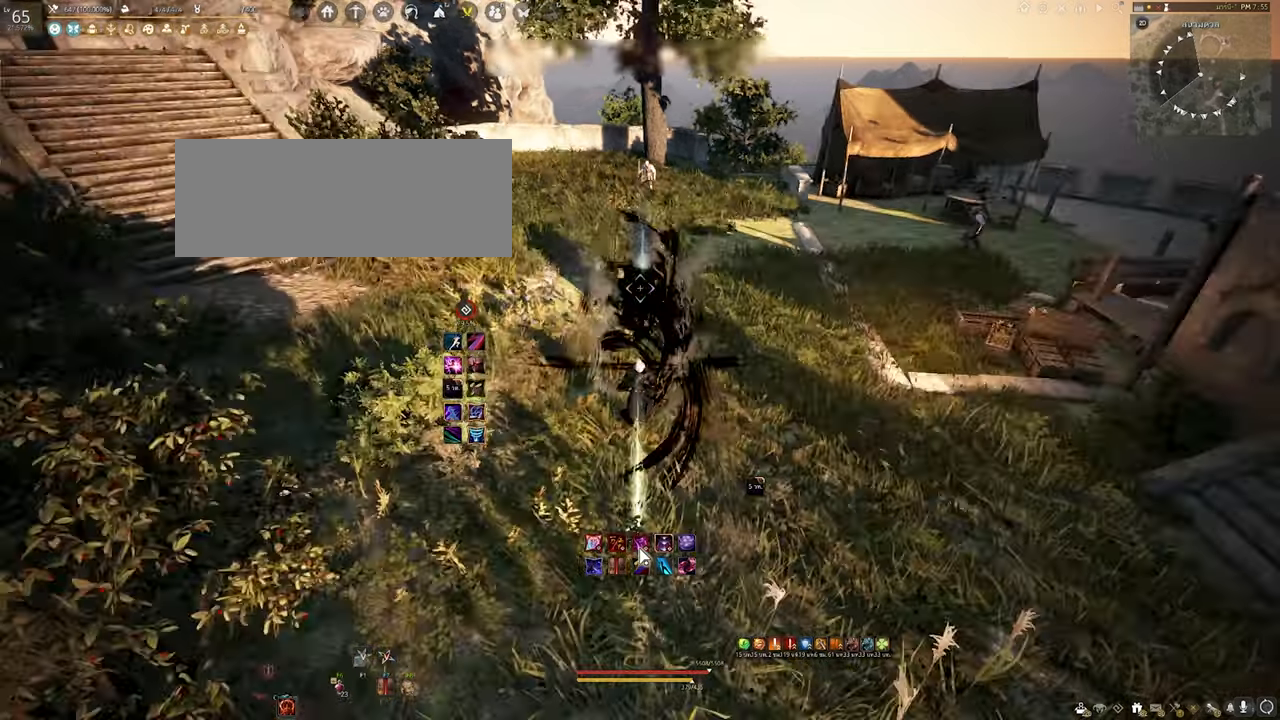
{"keys": [], "mouse": [], "events": []}
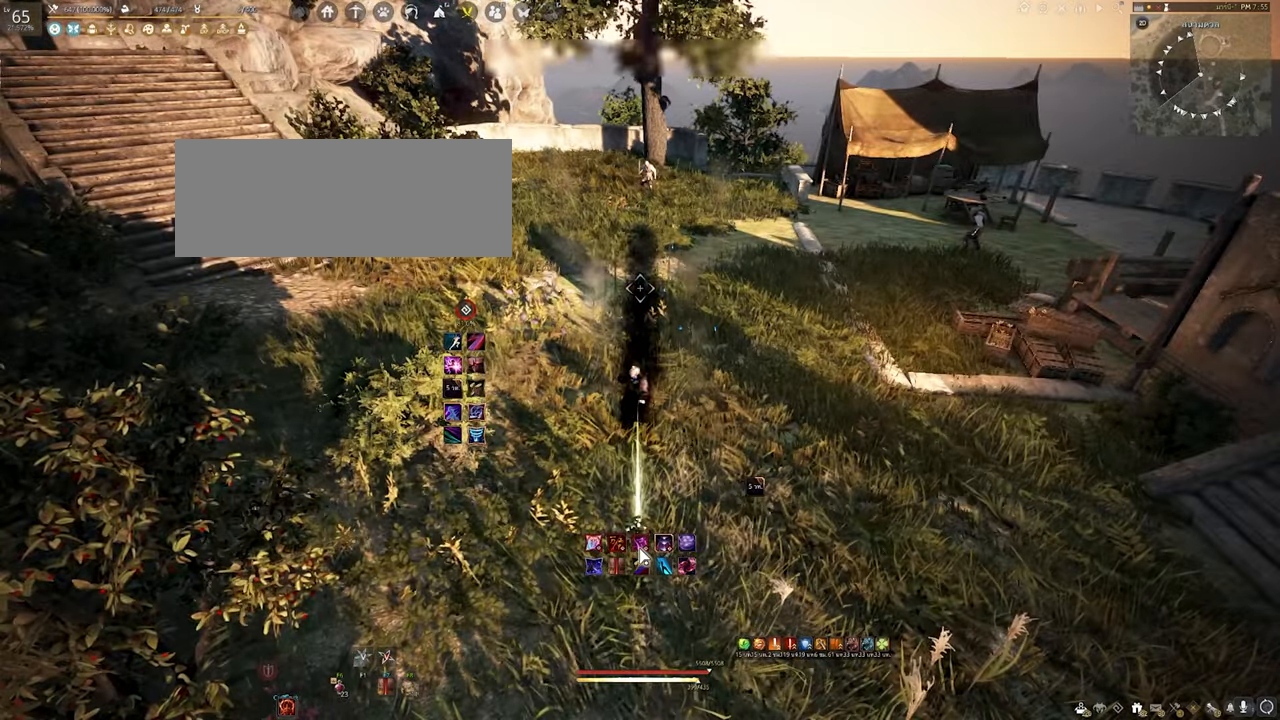
{"keys": [], "mouse": [], "events": []}
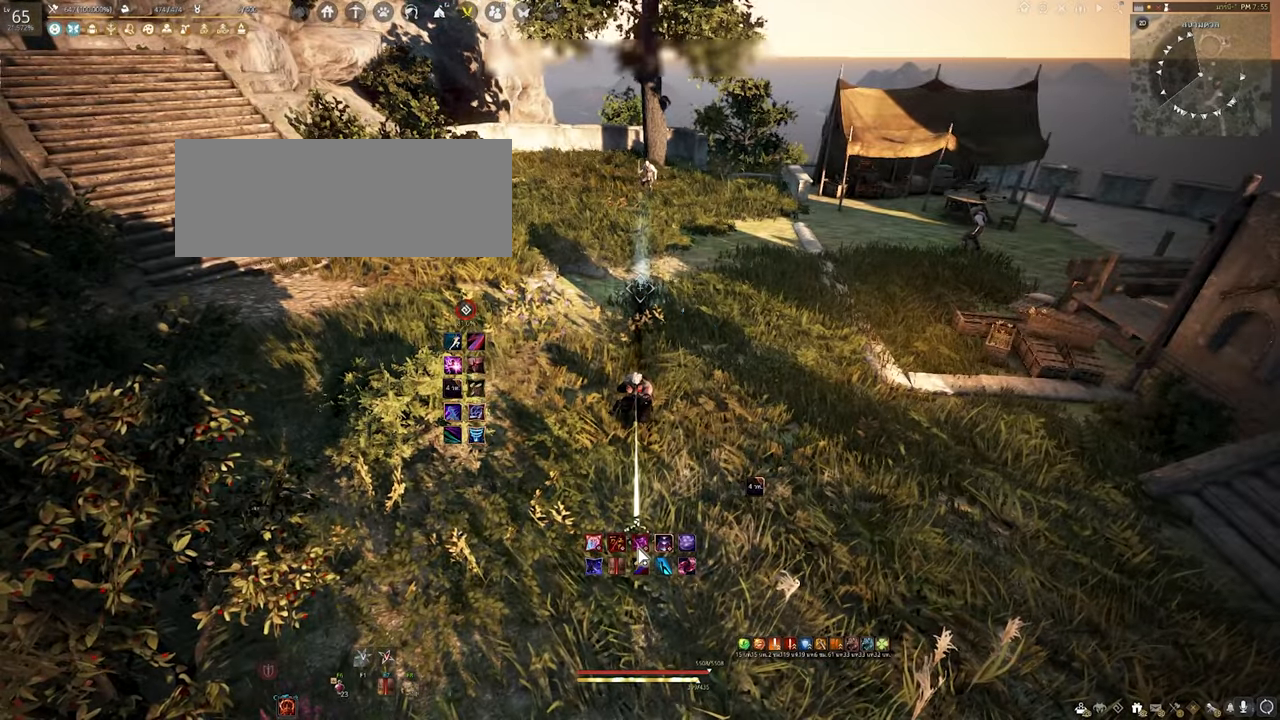
{"keys": ["w"], "mouse": [], "events": [[483, "w", "down"]]}
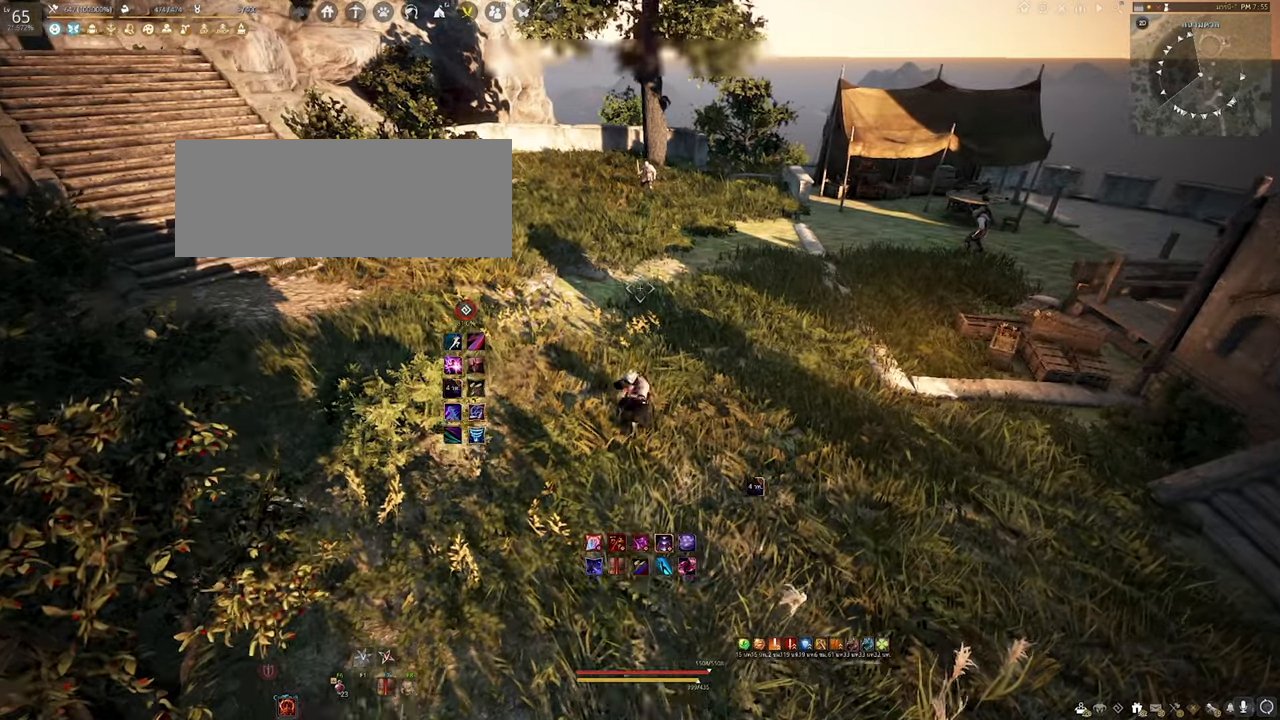
{"keys": ["w"], "mouse": [], "events": []}
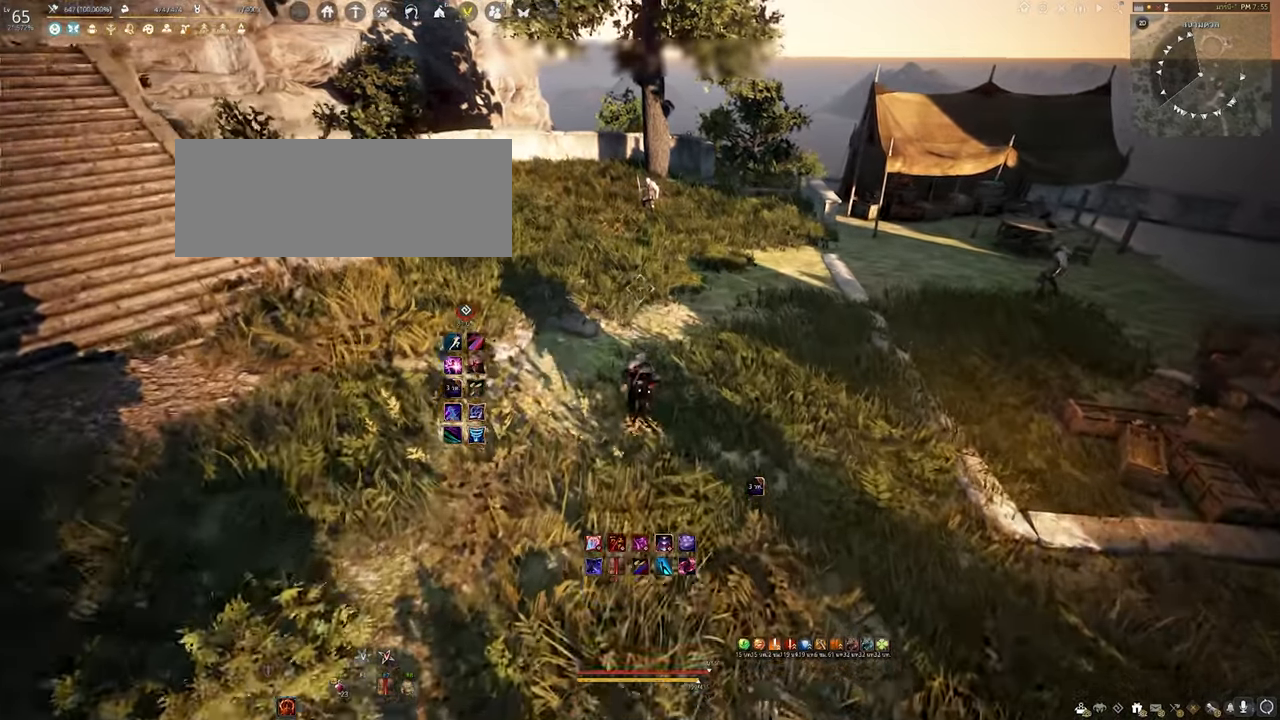
{"keys": ["w"], "mouse": [], "events": []}
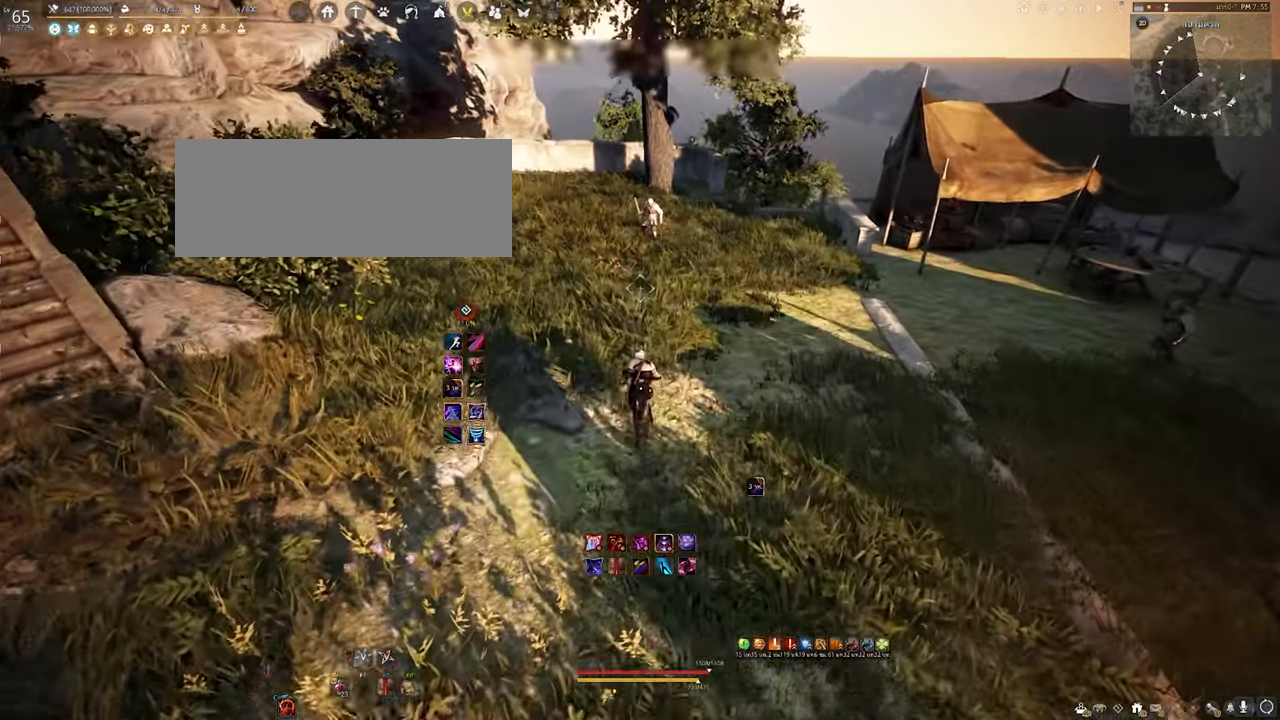
{"keys": [], "mouse": [], "events": [[216, "w", "up"]]}
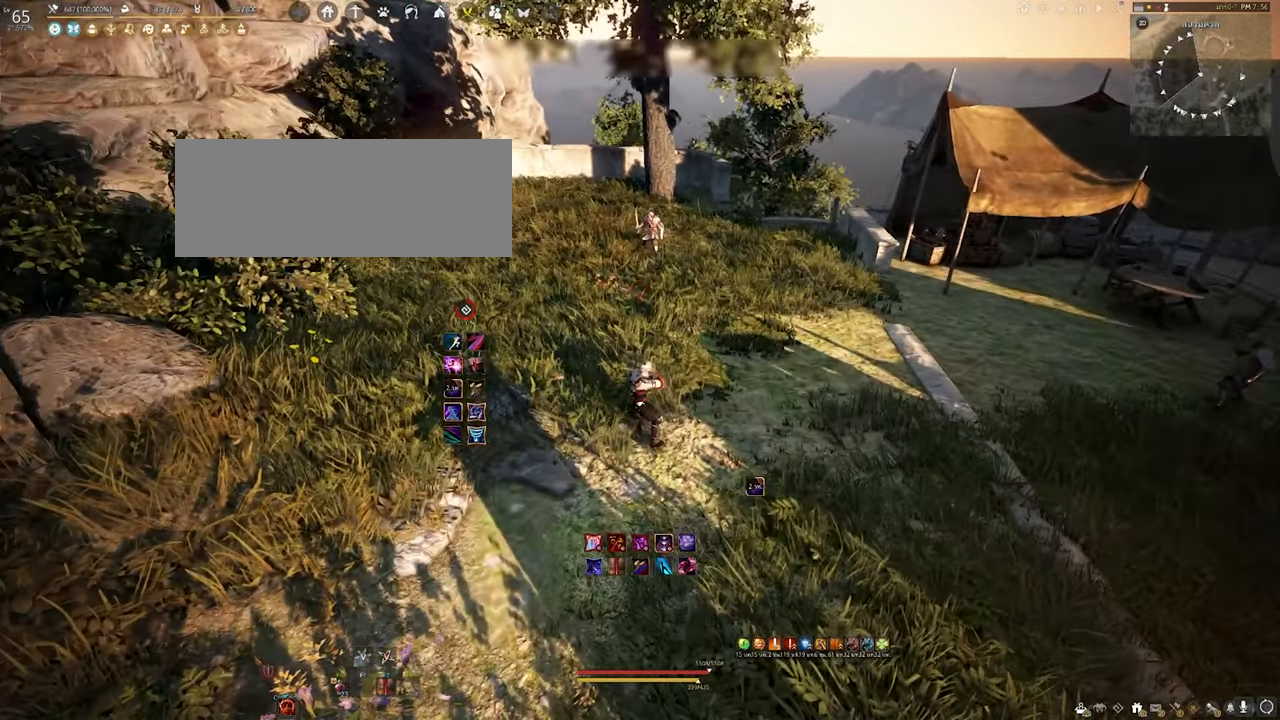
{"keys": [], "mouse": [], "events": []}
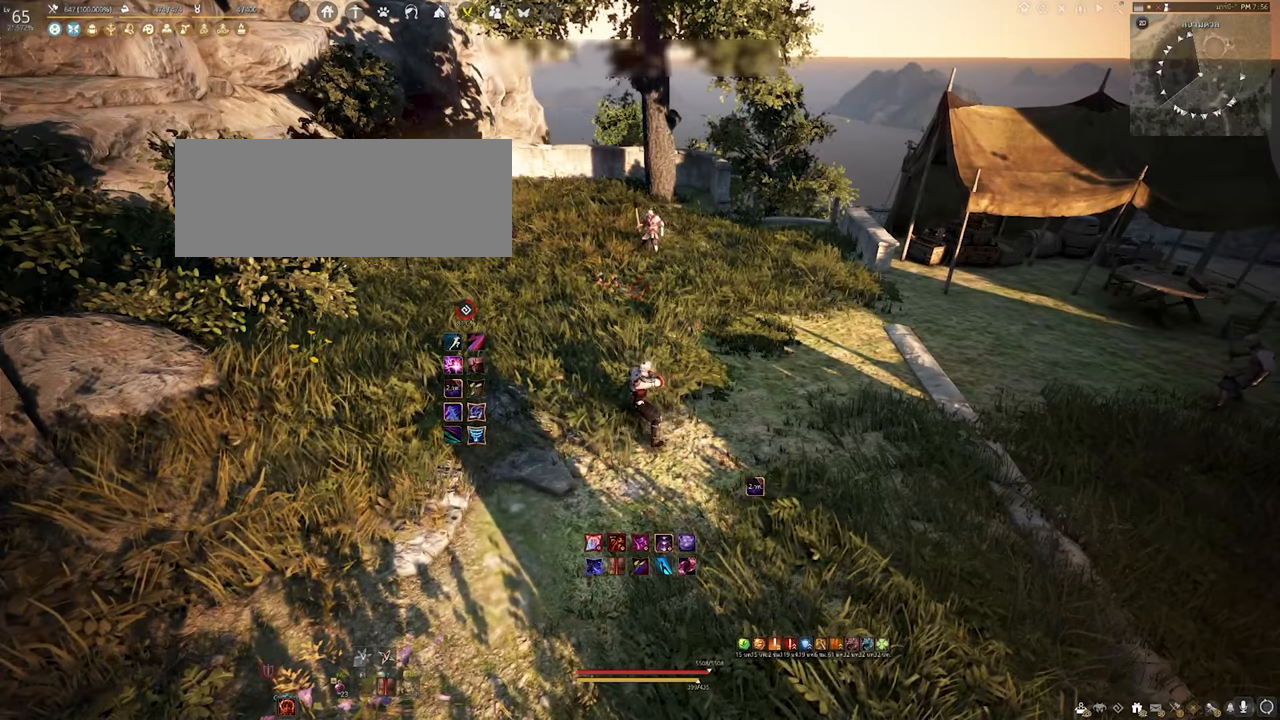
{"keys": [], "mouse": [], "events": []}